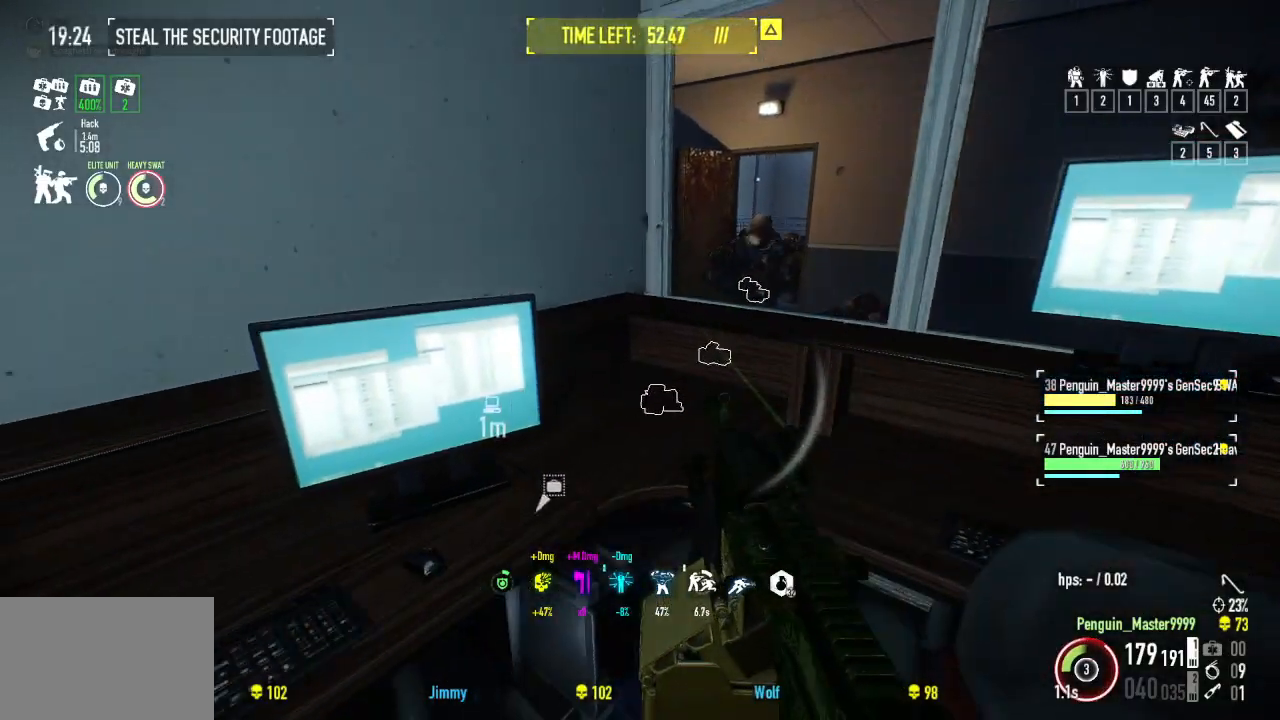
Gameplay with keyboard; each line is a JSON object with the keys held at the frame after it. "events" lists presses ("down") and releases ("up") of "a", "ctrl", "d", "e", "f", "q", "r", "s", "shift", "space", "tab" and "w" between this image and that frame as [ms after this image, input, new state], when the widget could be followed in between. No other keys are recorded. Mouse input is not recorded.
{"keys": [], "events": [[67, "ctrl", "up"], [84, "f", "down"], [217, "f", "up"]]}
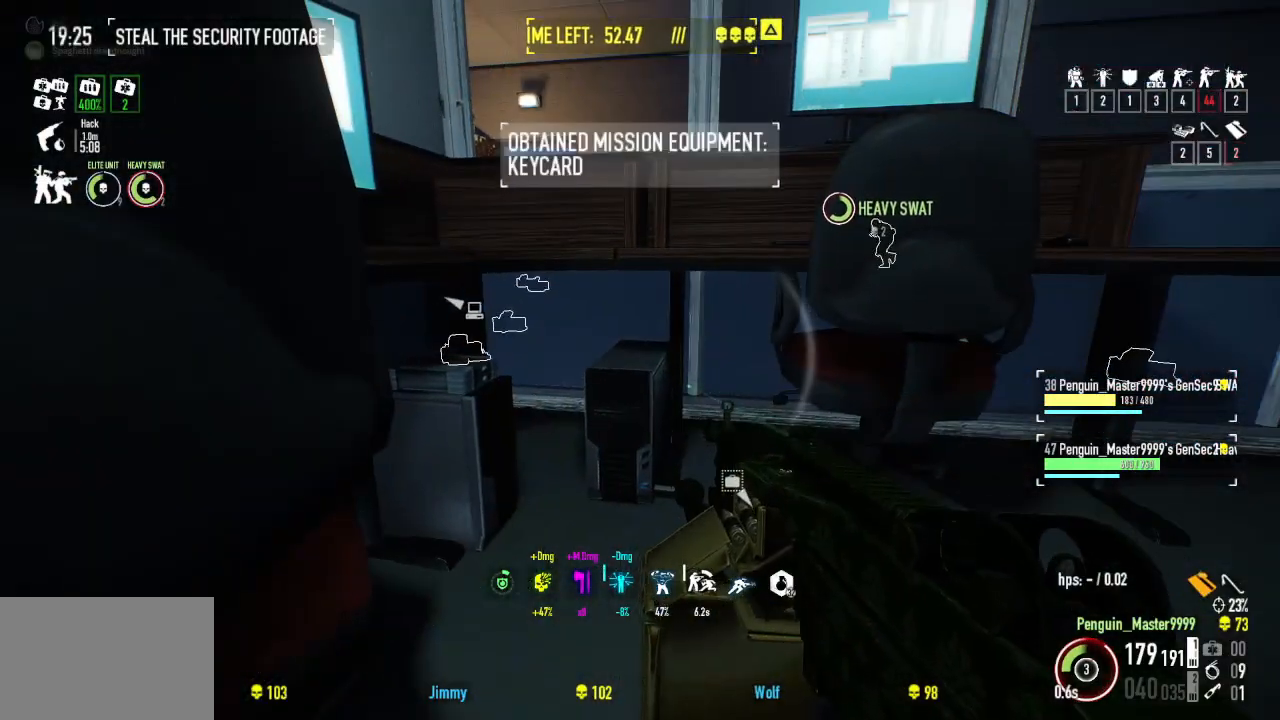
{"keys": [], "events": []}
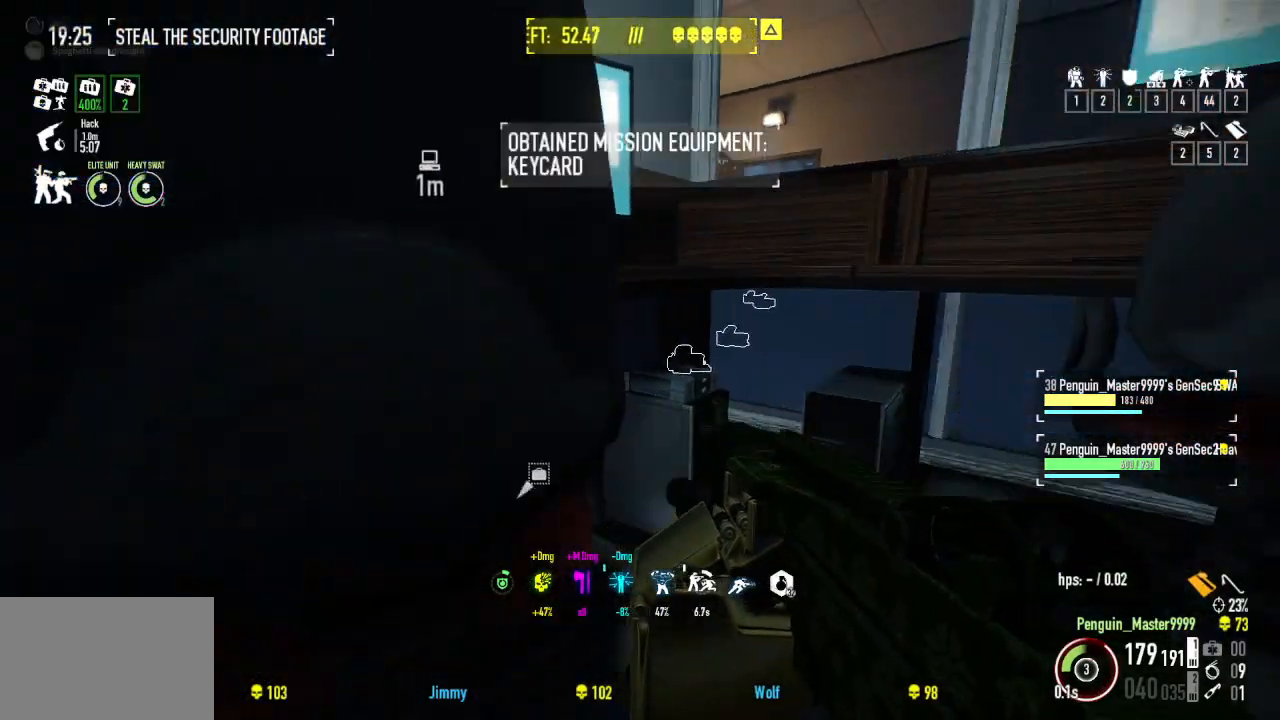
{"keys": ["w"], "events": [[34, "d", "down"], [117, "w", "down"], [167, "d", "up"]]}
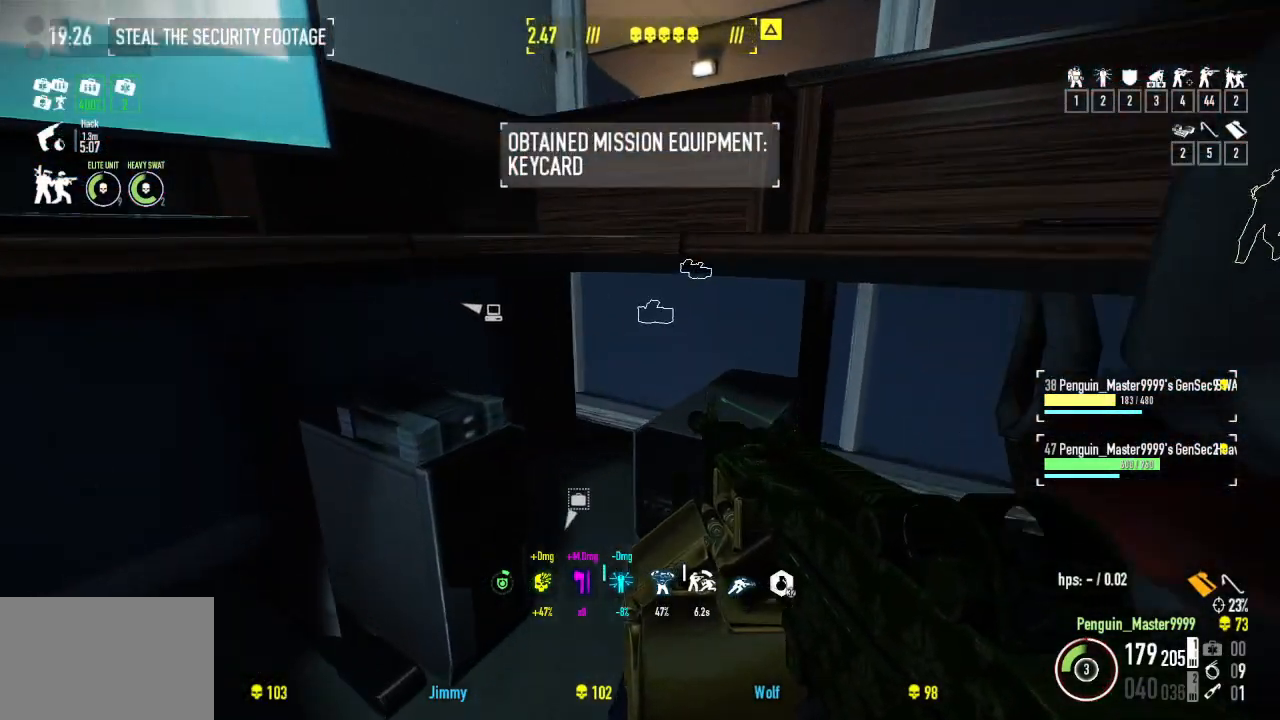
{"keys": [], "events": [[67, "r", "down"], [100, "w", "up"], [167, "r", "up"]]}
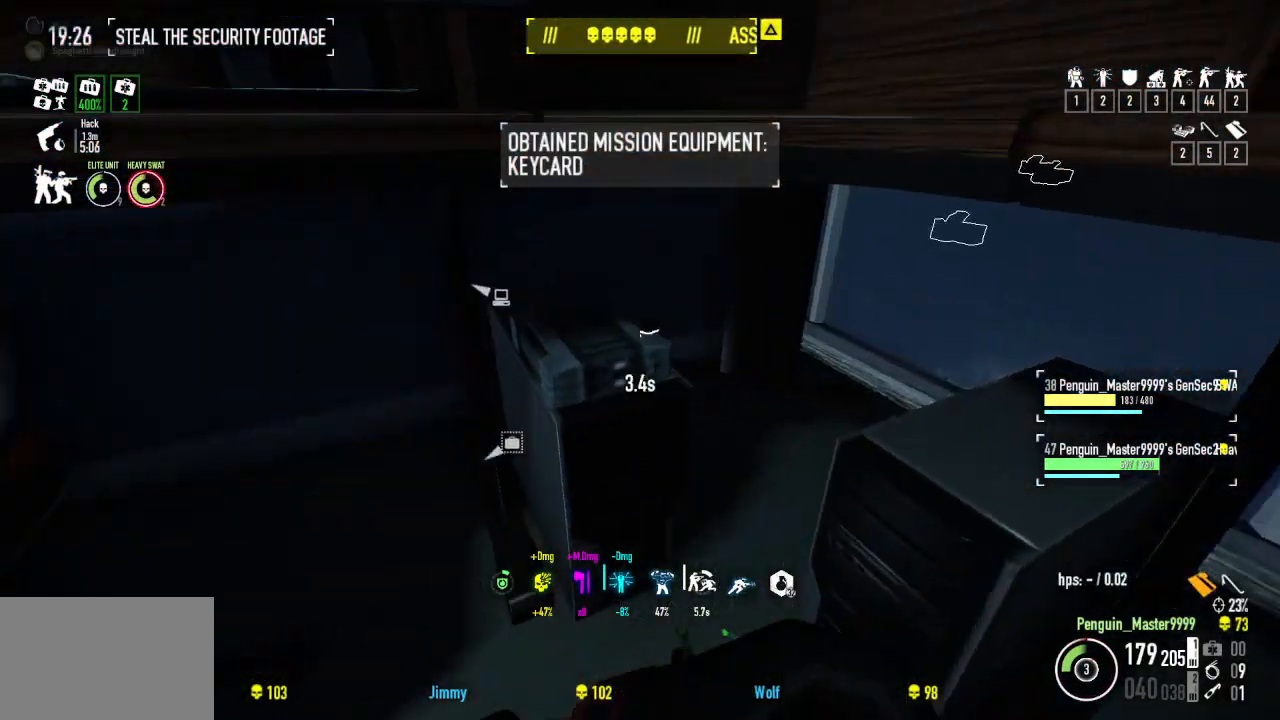
{"keys": [], "events": []}
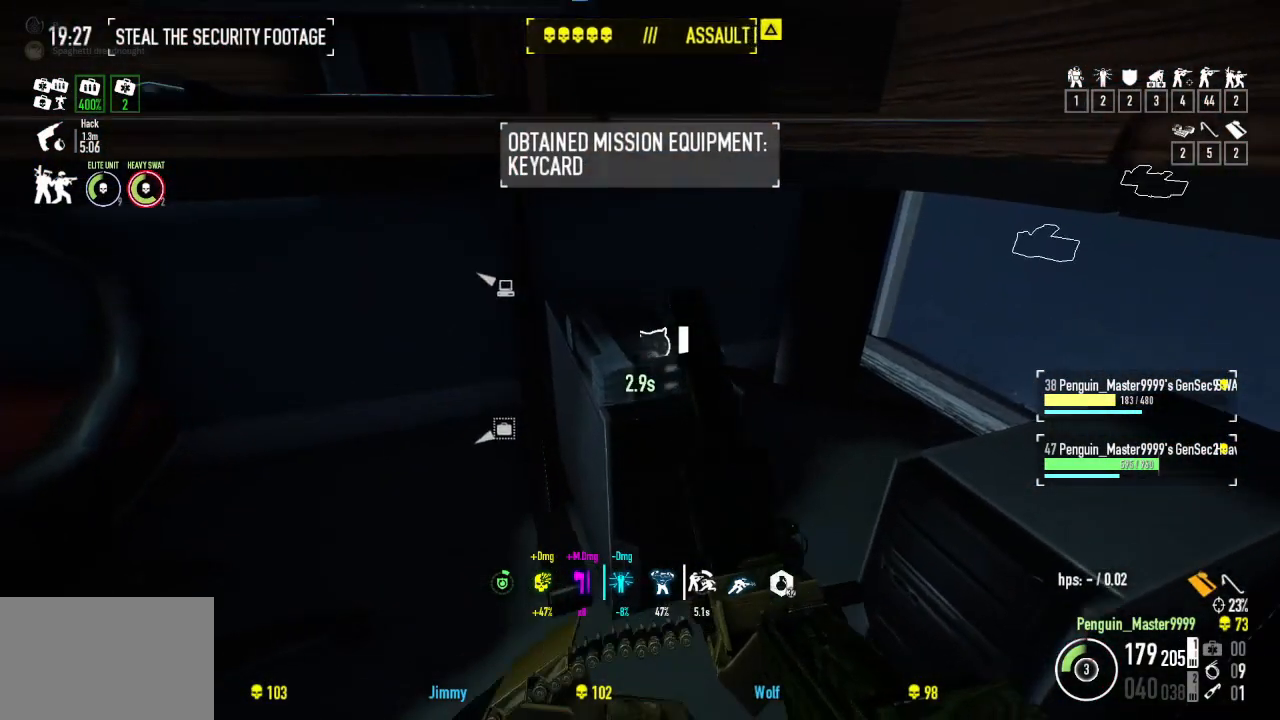
{"keys": [], "events": []}
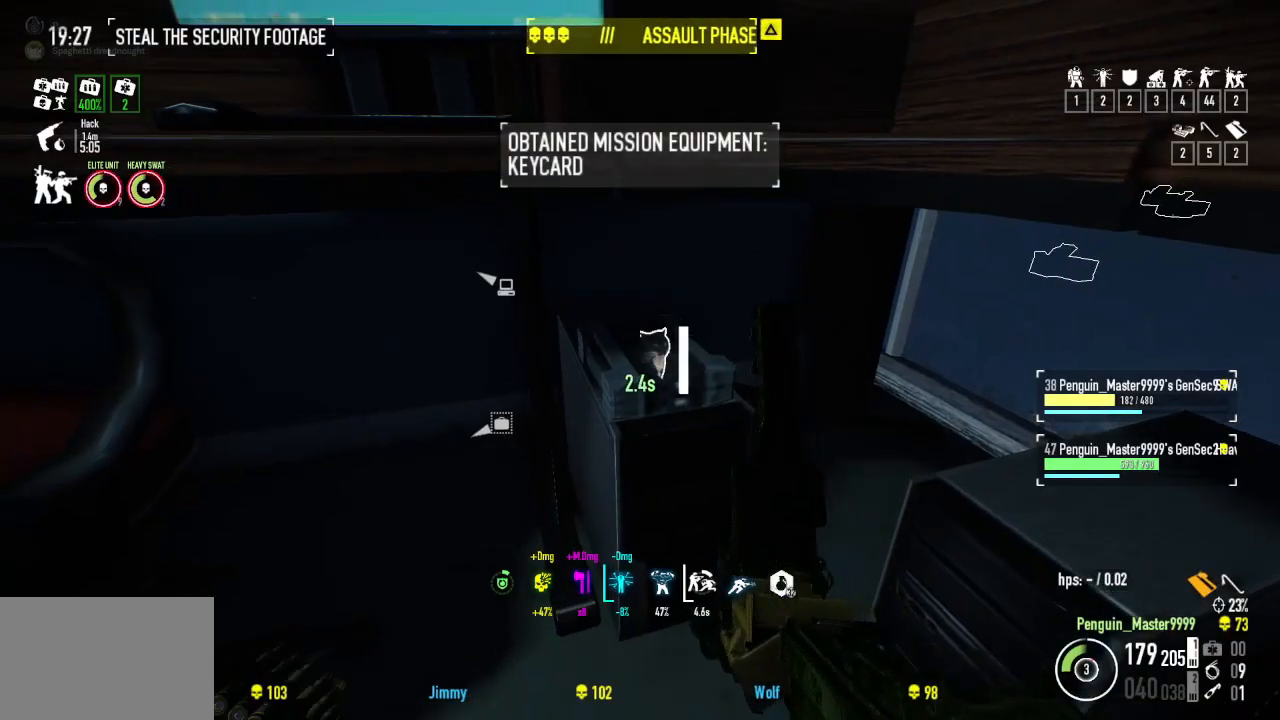
{"keys": [], "events": []}
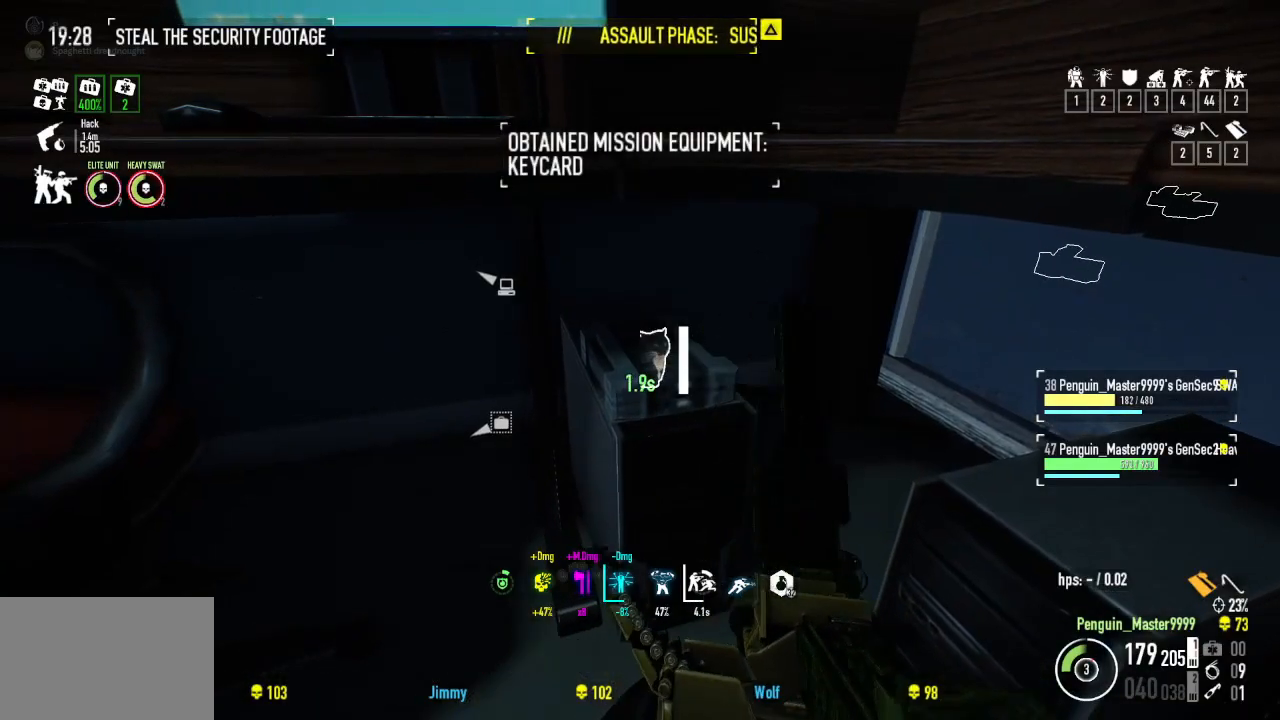
{"keys": [], "events": []}
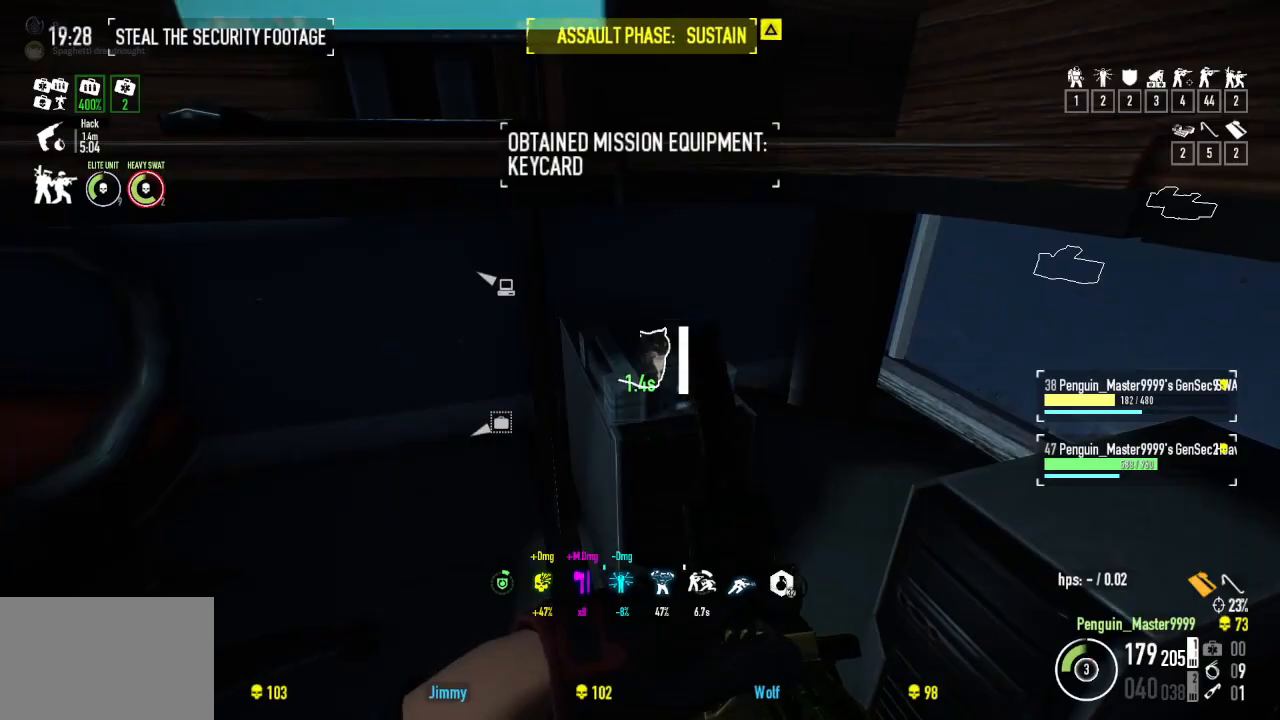
{"keys": [], "events": []}
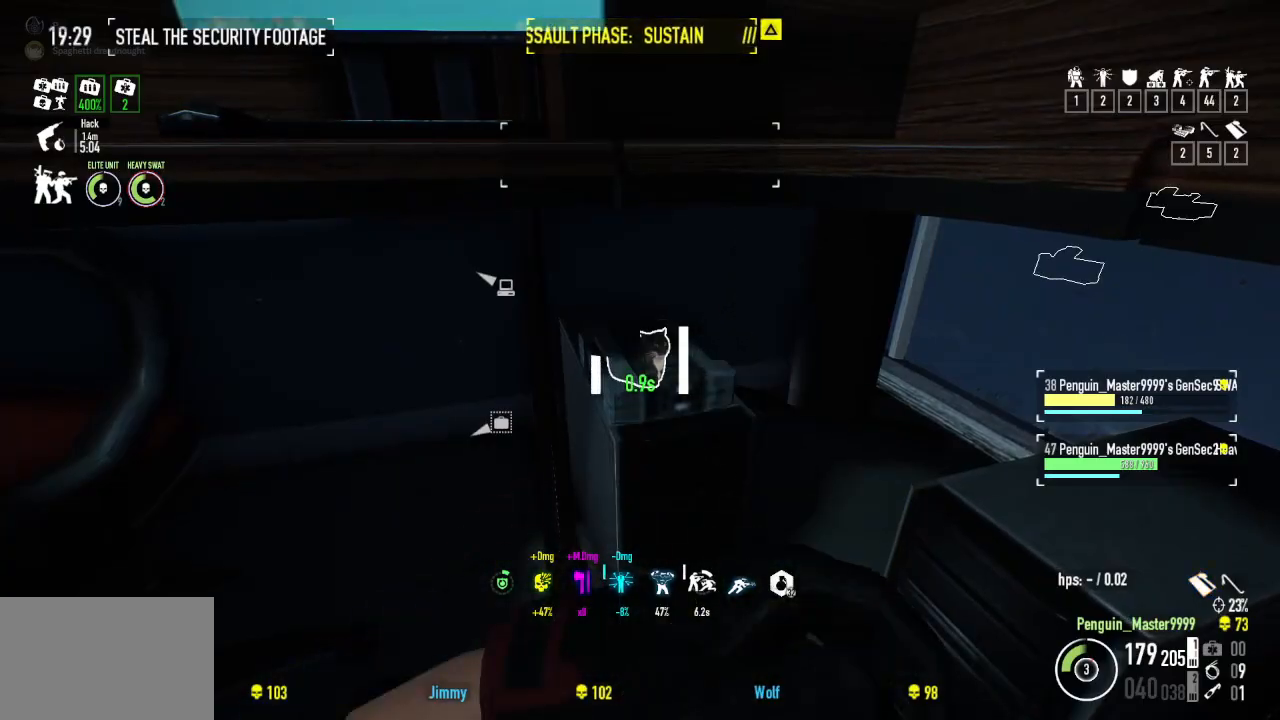
{"keys": [], "events": []}
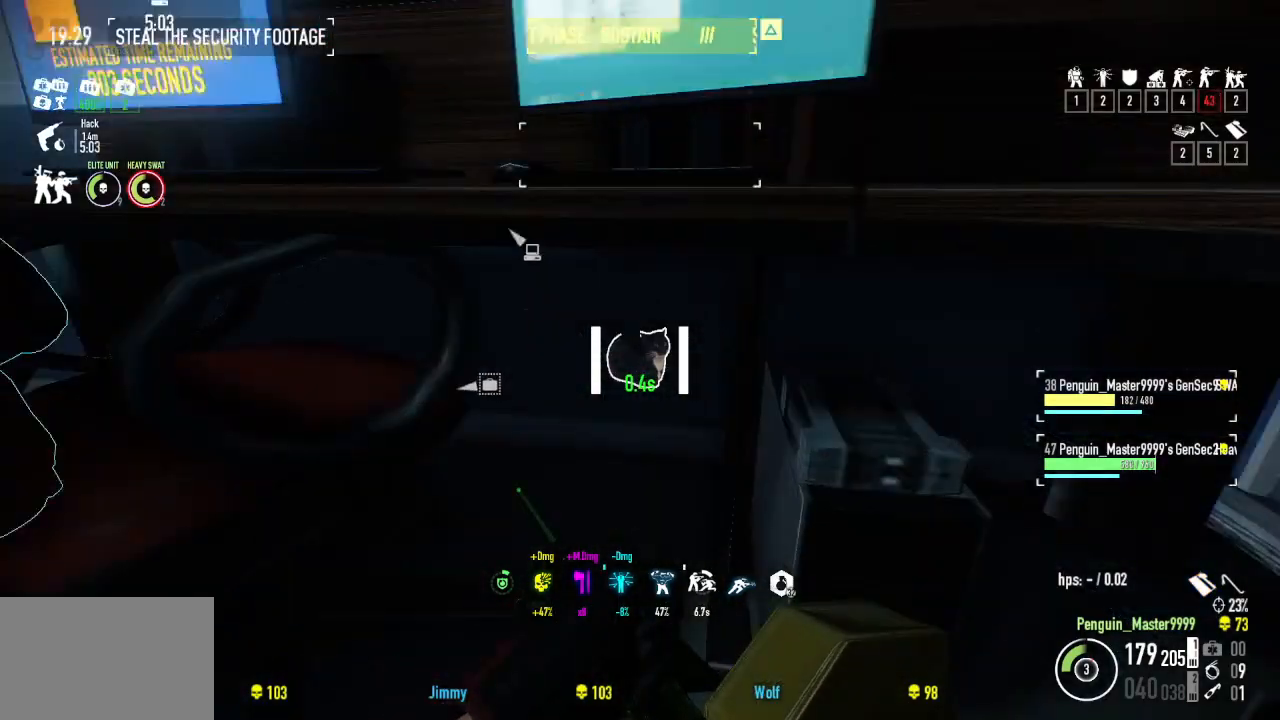
{"keys": ["a", "w"], "events": [[134, "a", "down"], [267, "w", "down"]]}
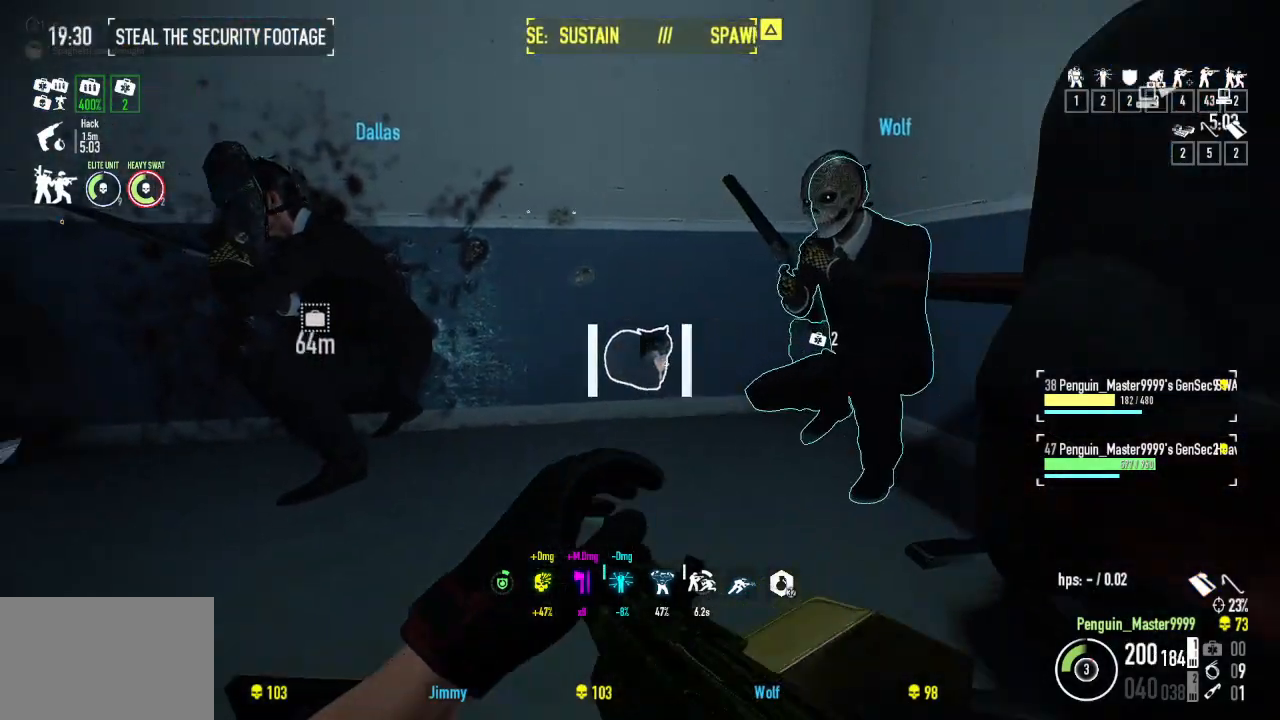
{"keys": ["d", "w"], "events": [[50, "a", "up"], [217, "d", "down"]]}
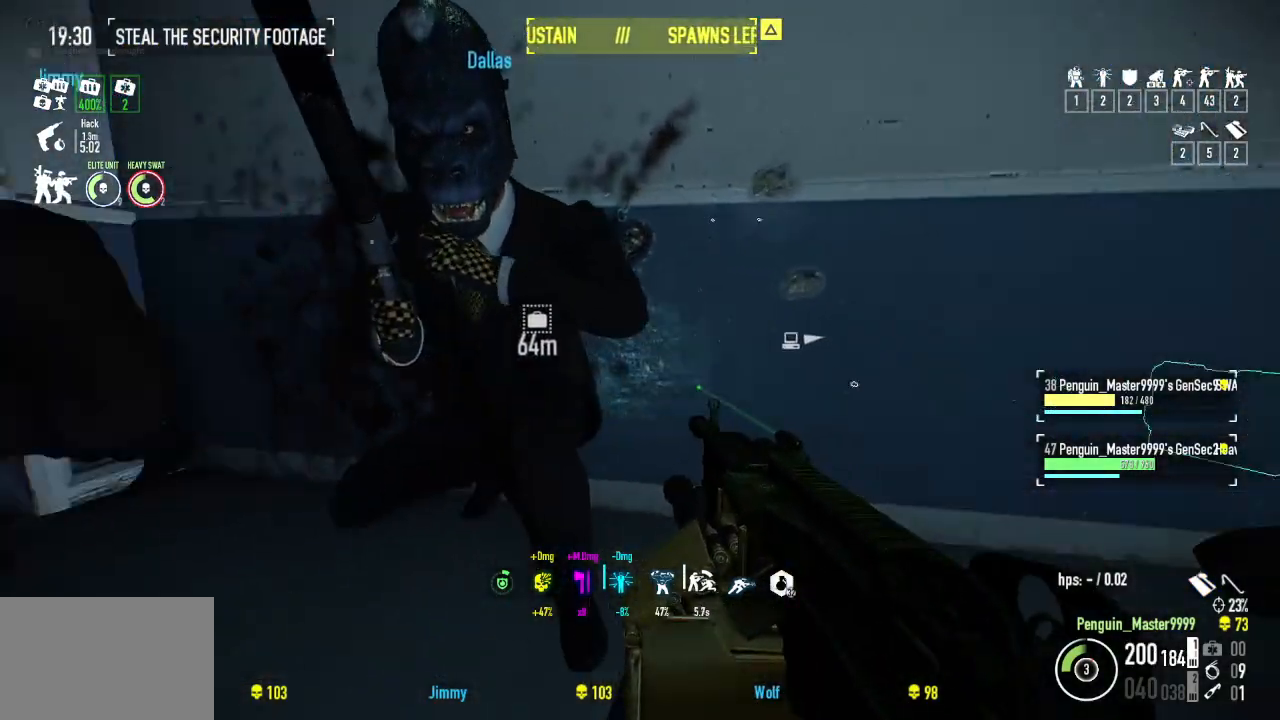
{"keys": ["w"], "events": [[117, "d", "up"]]}
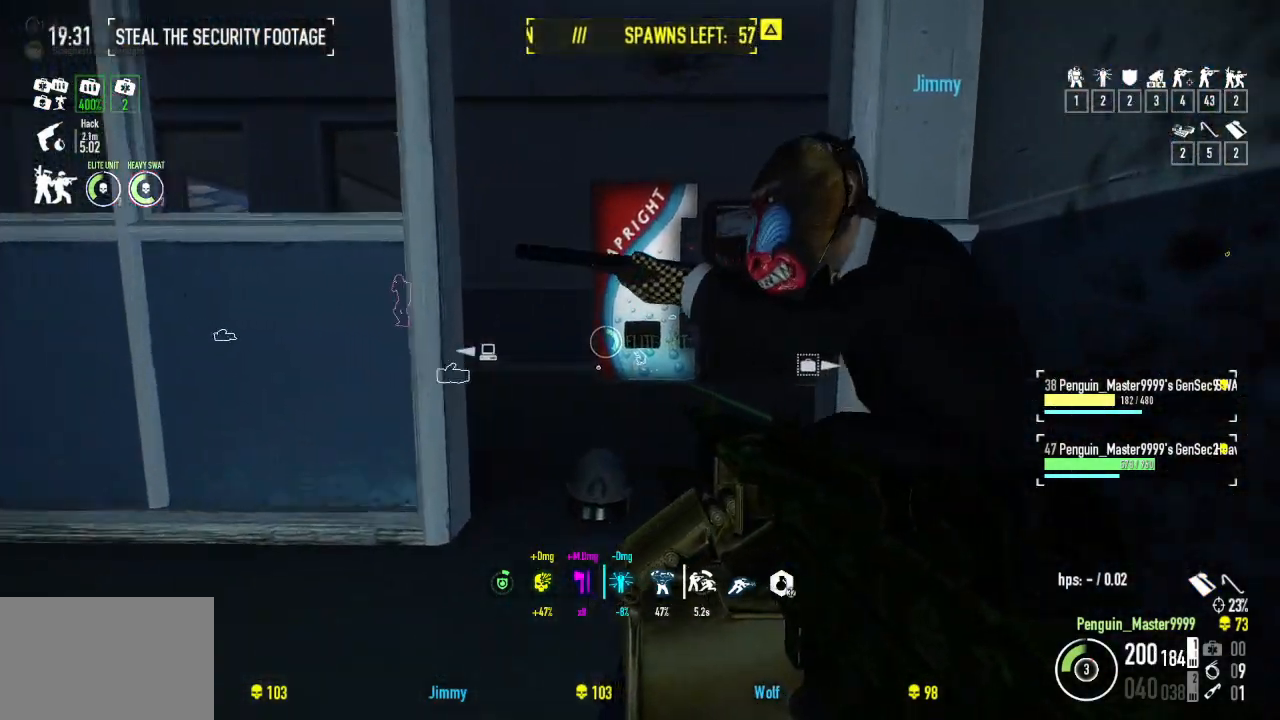
{"keys": ["w"], "events": [[200, "d", "down"], [467, "d", "up"]]}
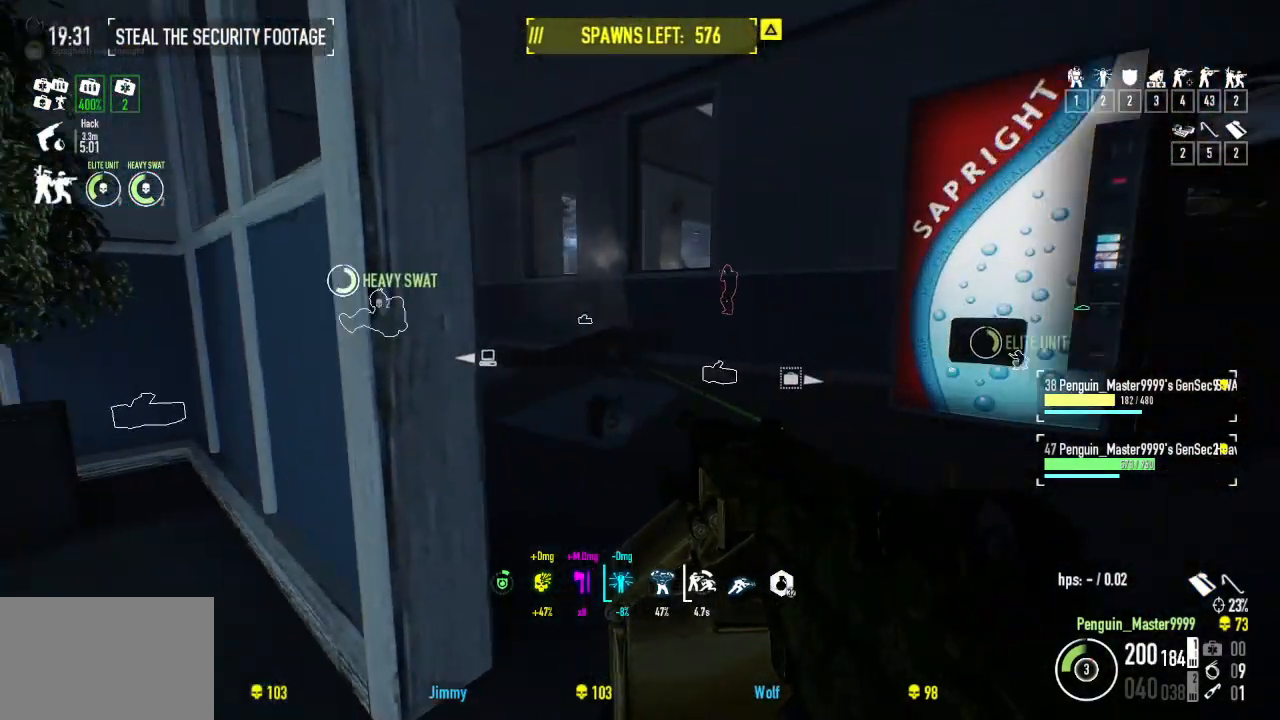
{"keys": ["w"], "events": []}
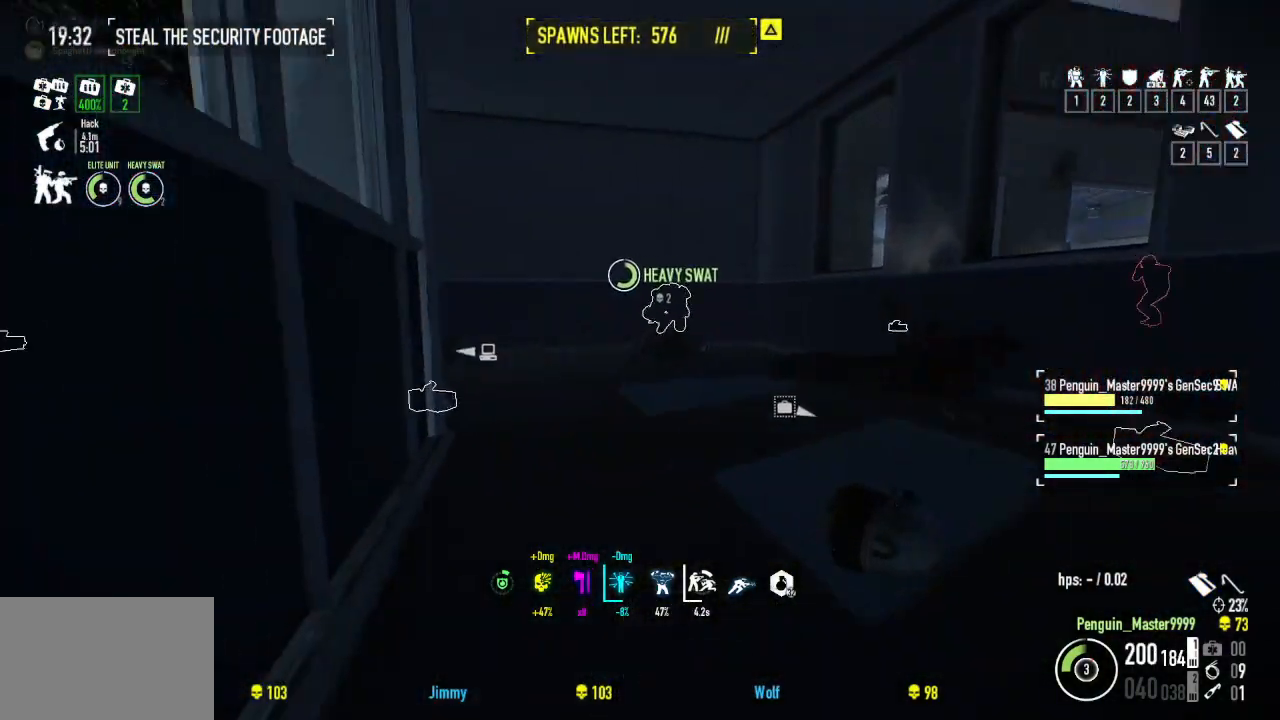
{"keys": ["d", "w"], "events": [[17, "d", "down"], [50, "w", "up"], [267, "w", "down"]]}
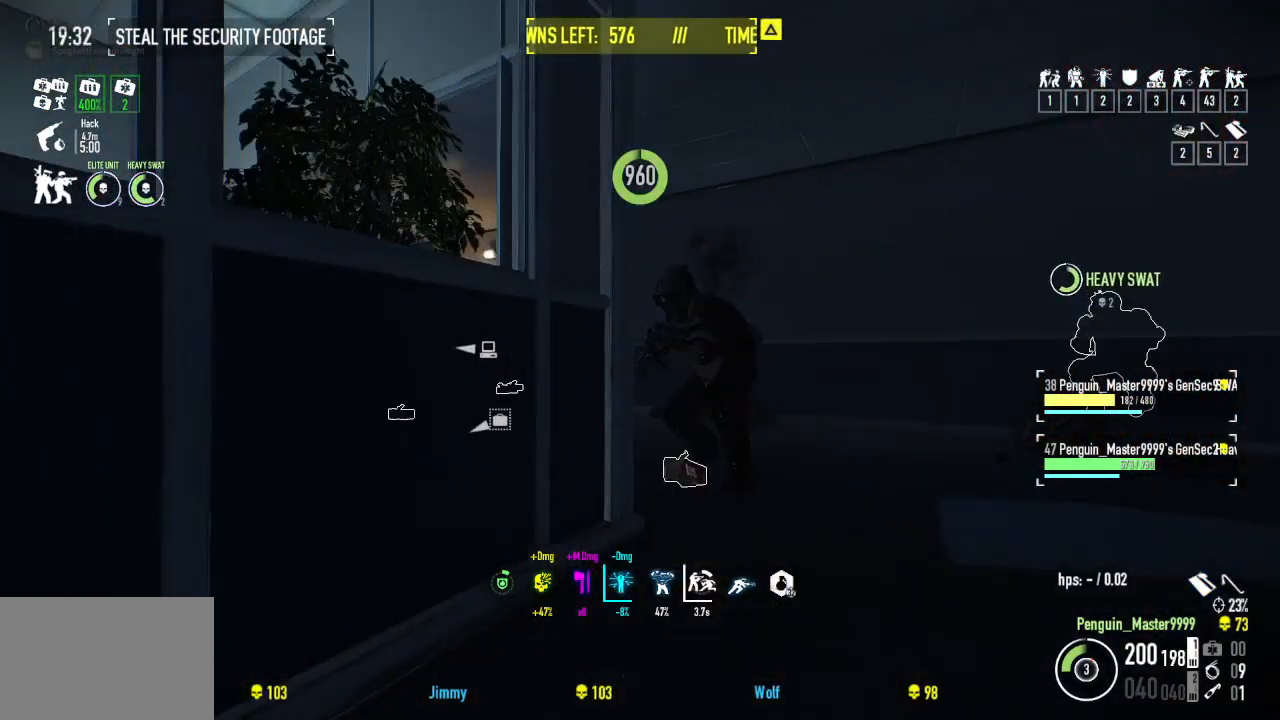
{"keys": ["s"], "events": [[17, "w", "up"], [100, "d", "up"], [200, "a", "down"], [234, "a", "up"], [400, "s", "down"]]}
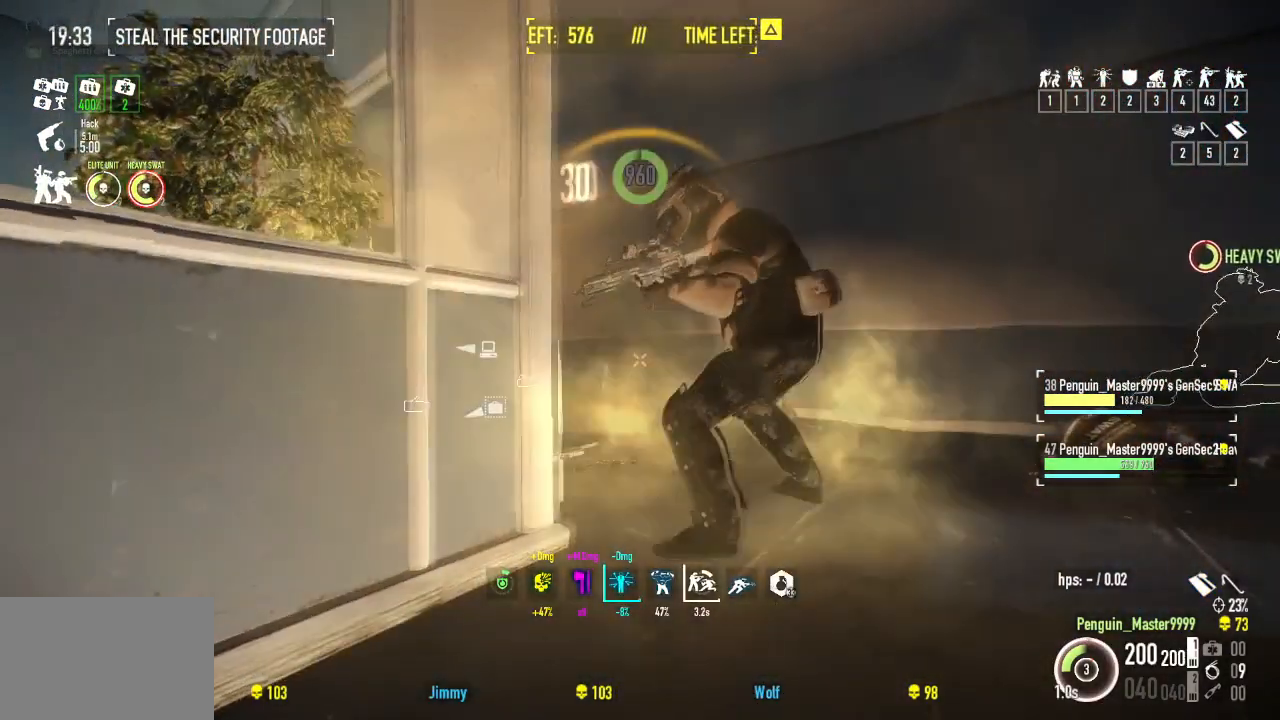
{"keys": ["a"], "events": [[34, "a", "down"], [484, "s", "up"]]}
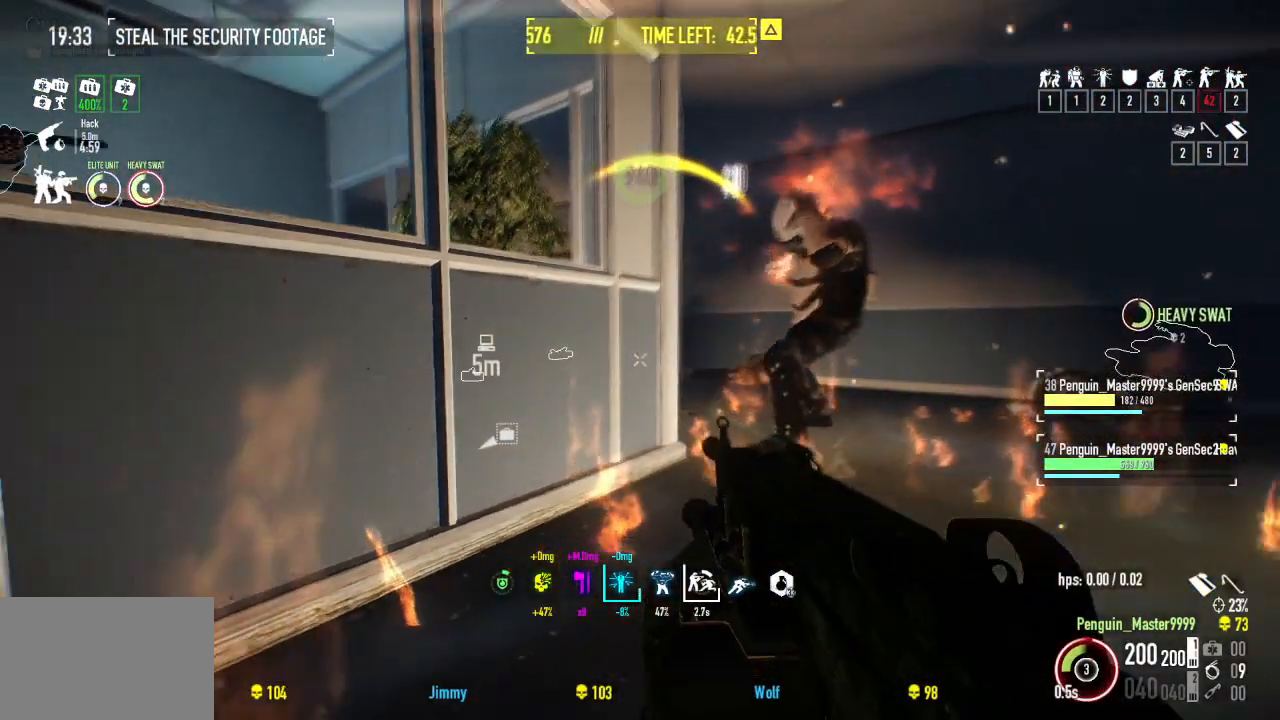
{"keys": ["a", "w"], "events": [[267, "w", "down"]]}
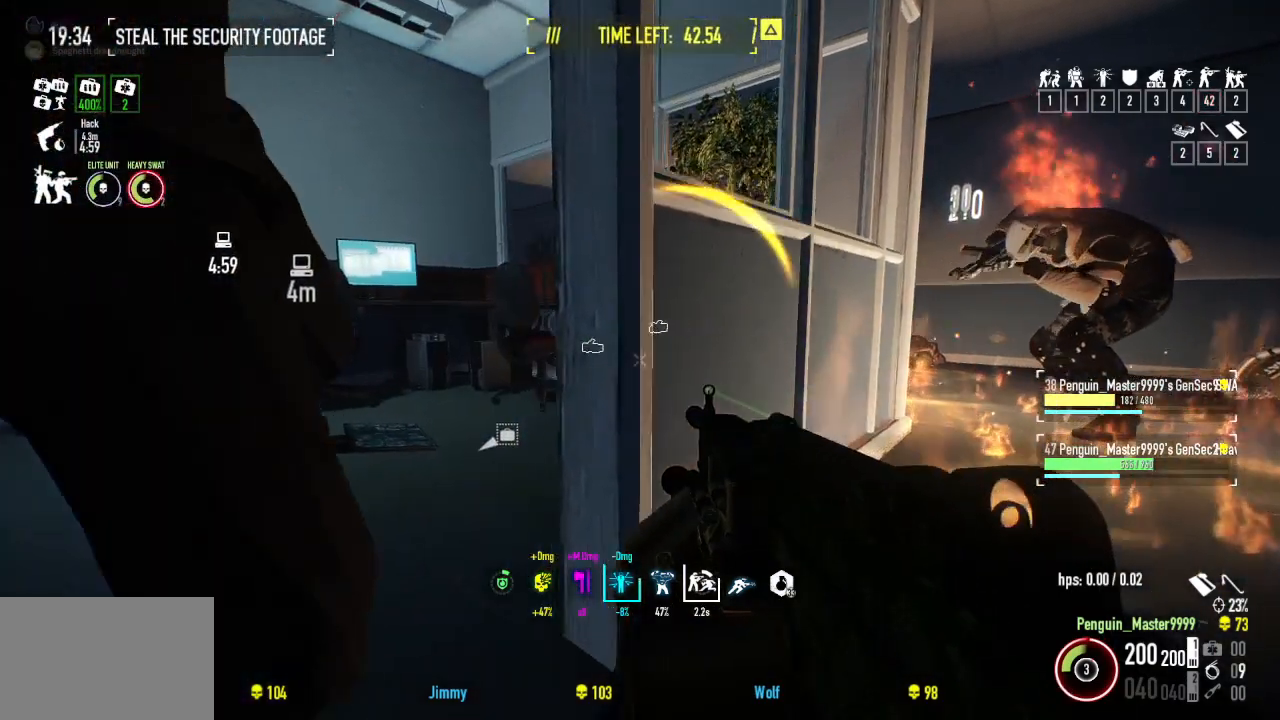
{"keys": ["a"], "events": [[317, "w", "up"]]}
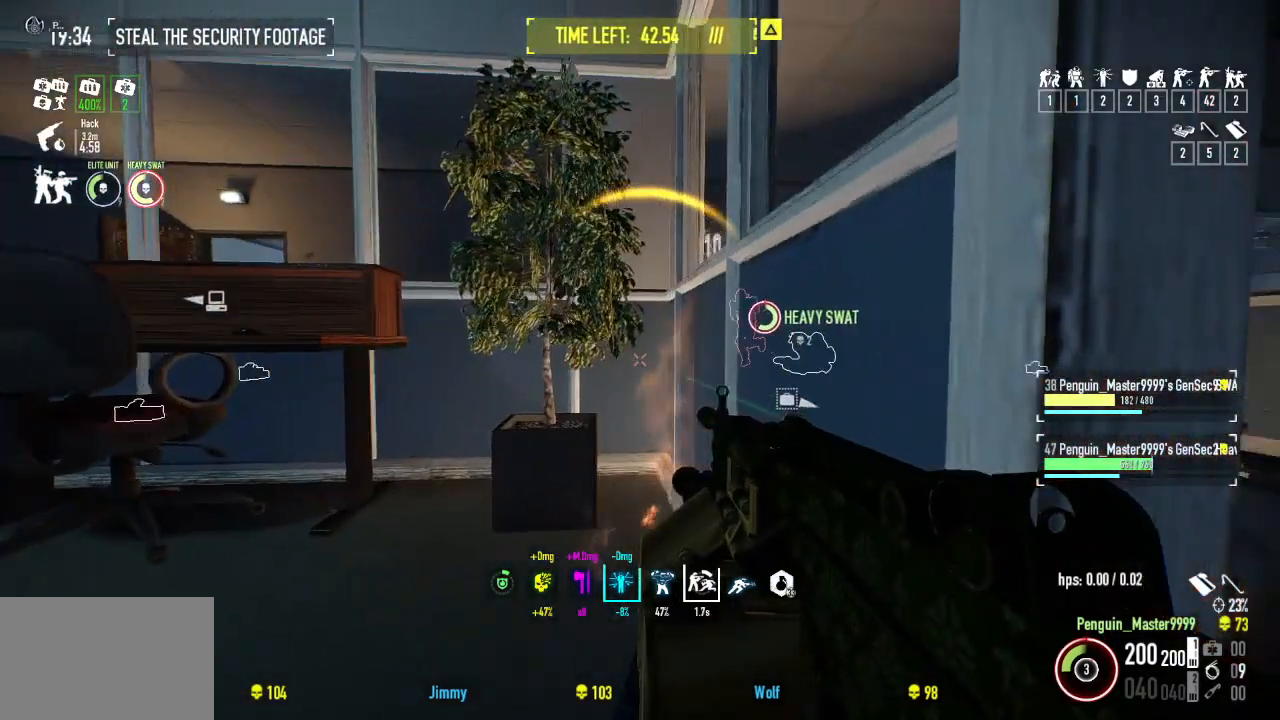
{"keys": ["a", "s"], "events": [[50, "s", "down"]]}
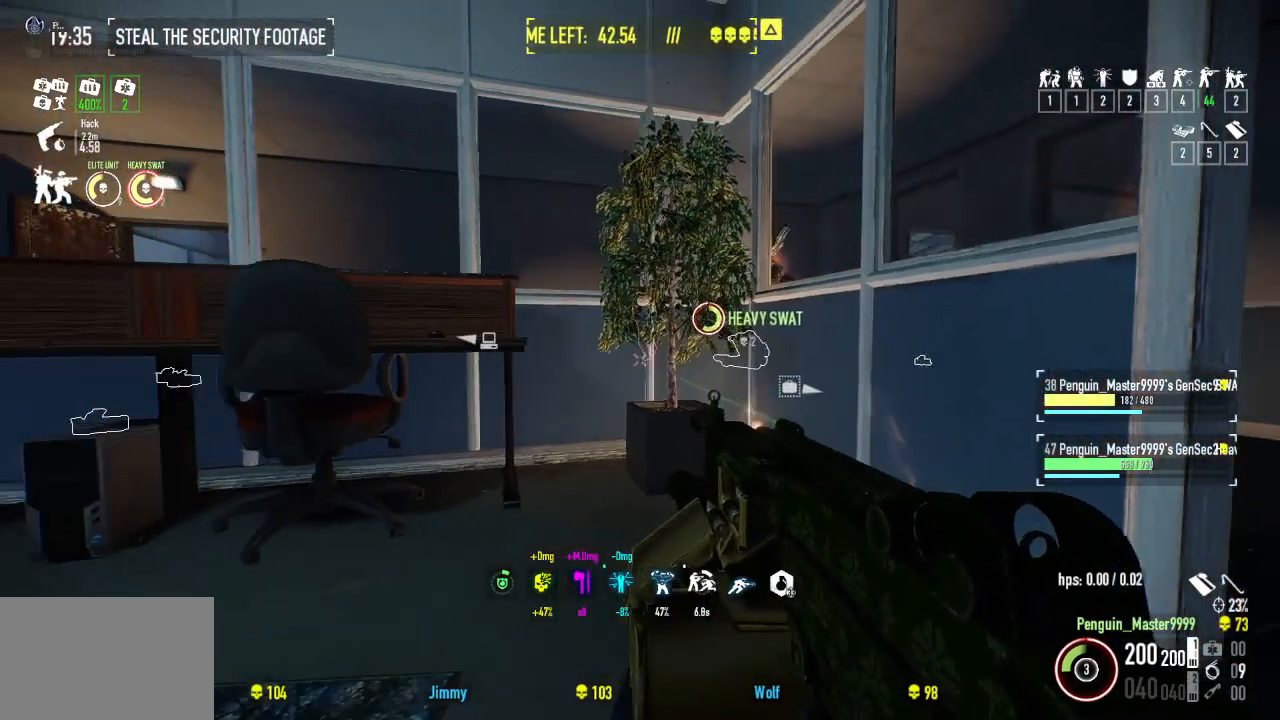
{"keys": ["s"], "events": [[467, "a", "up"]]}
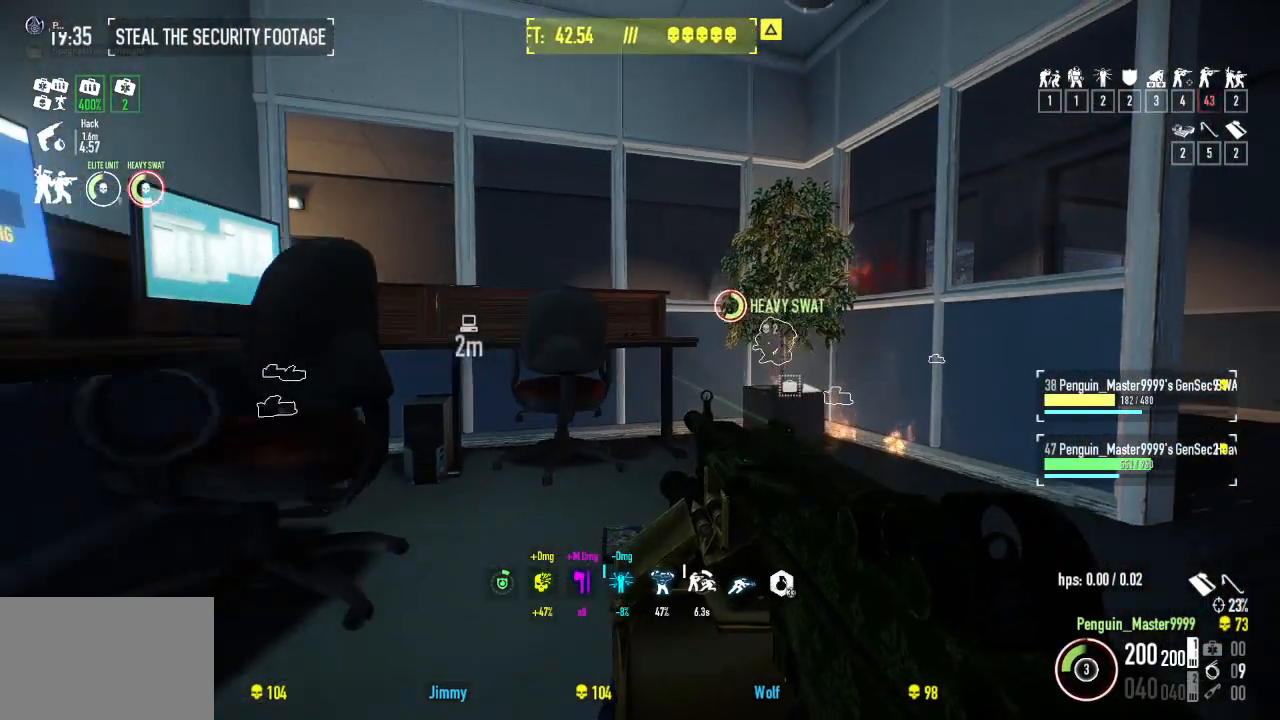
{"keys": [], "events": [[17, "s", "up"]]}